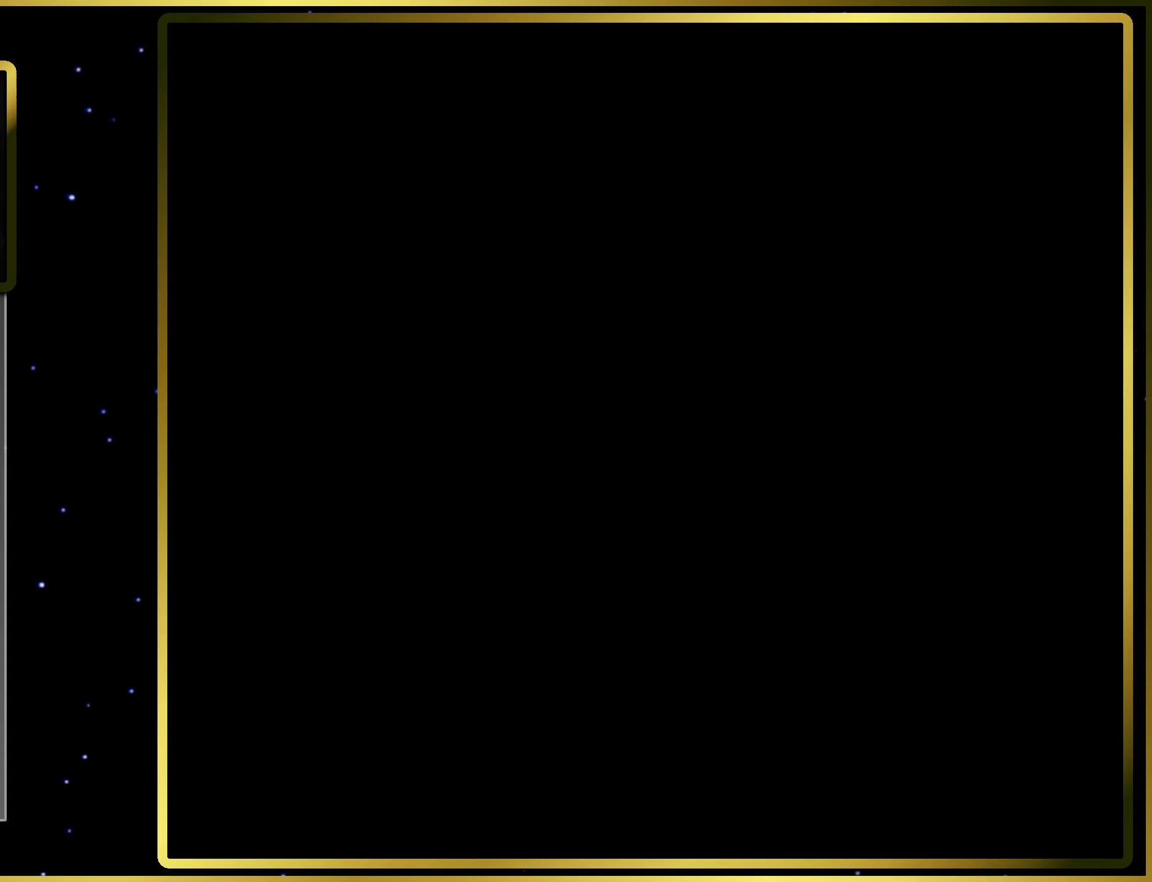
Gameplay with a controller (PlayStation layout); each line is a JSON object with the inputs held at the frame after it. "events" lists button and stick changes between this image and that frame as [ms after this image, input, new state], when the widget could be followed in between. Not read: L3 R3 left_stick.
{"buttons": ["SQUARE"], "right_stick": "center", "events": [[133, "SQUARE", "down"]]}
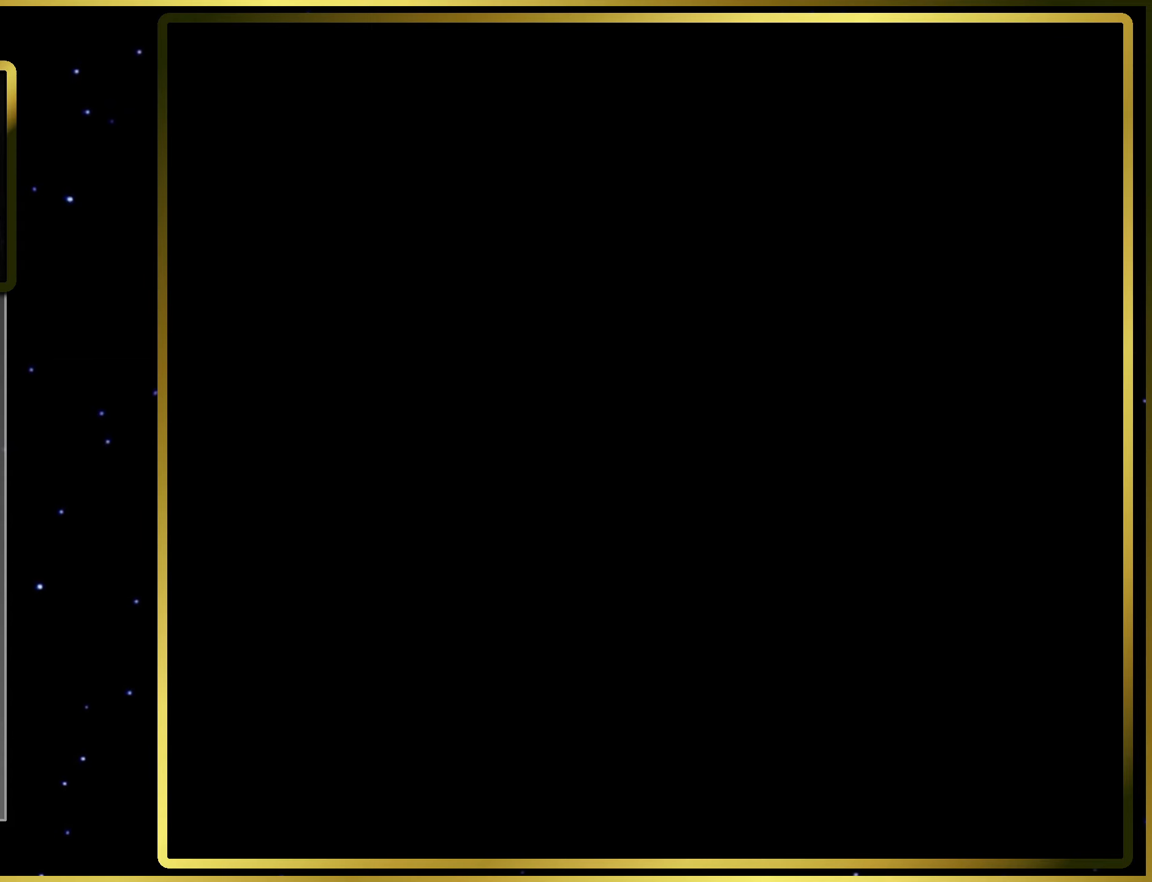
{"buttons": ["SQUARE", "DPAD_RIGHT"], "right_stick": "center", "events": [[333, "DPAD_RIGHT", "down"]]}
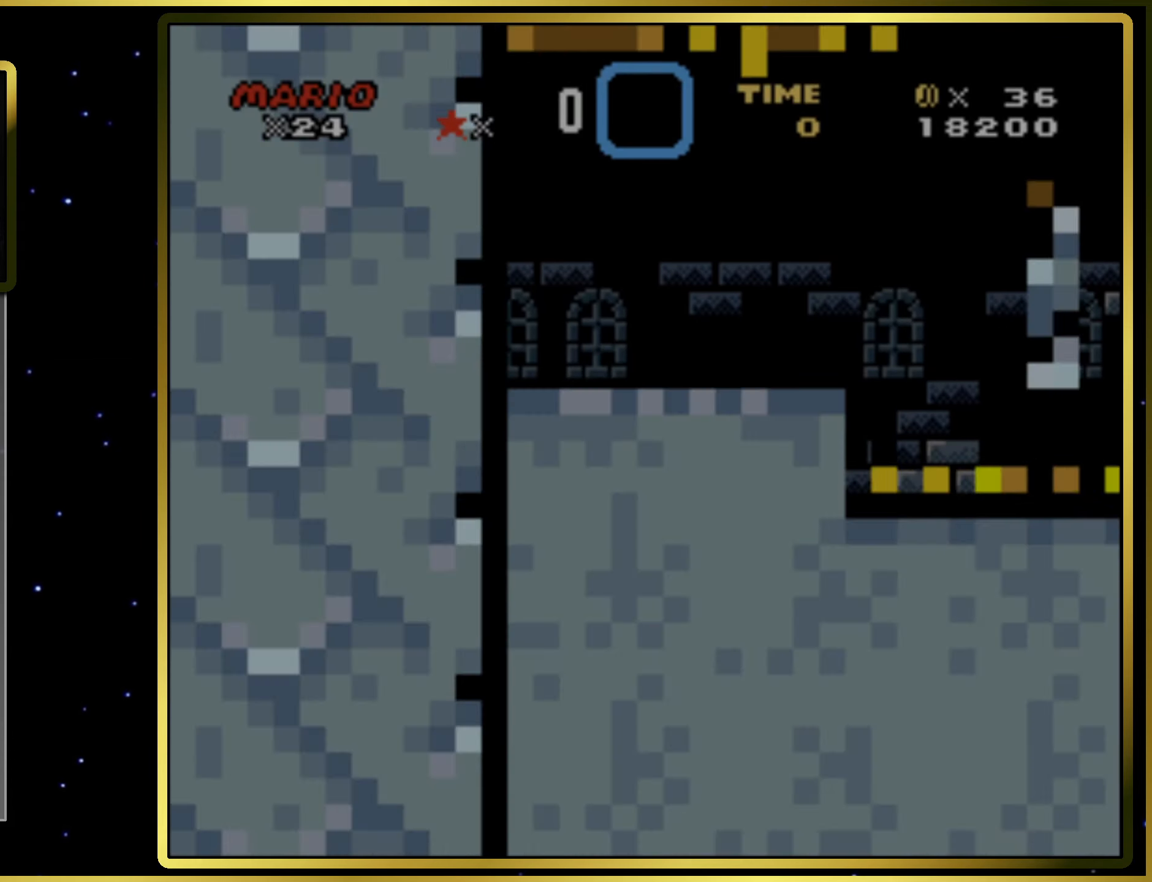
{"buttons": ["CIRCLE", "SQUARE", "DPAD_RIGHT"], "right_stick": "center", "events": [[483, "CIRCLE", "down"]]}
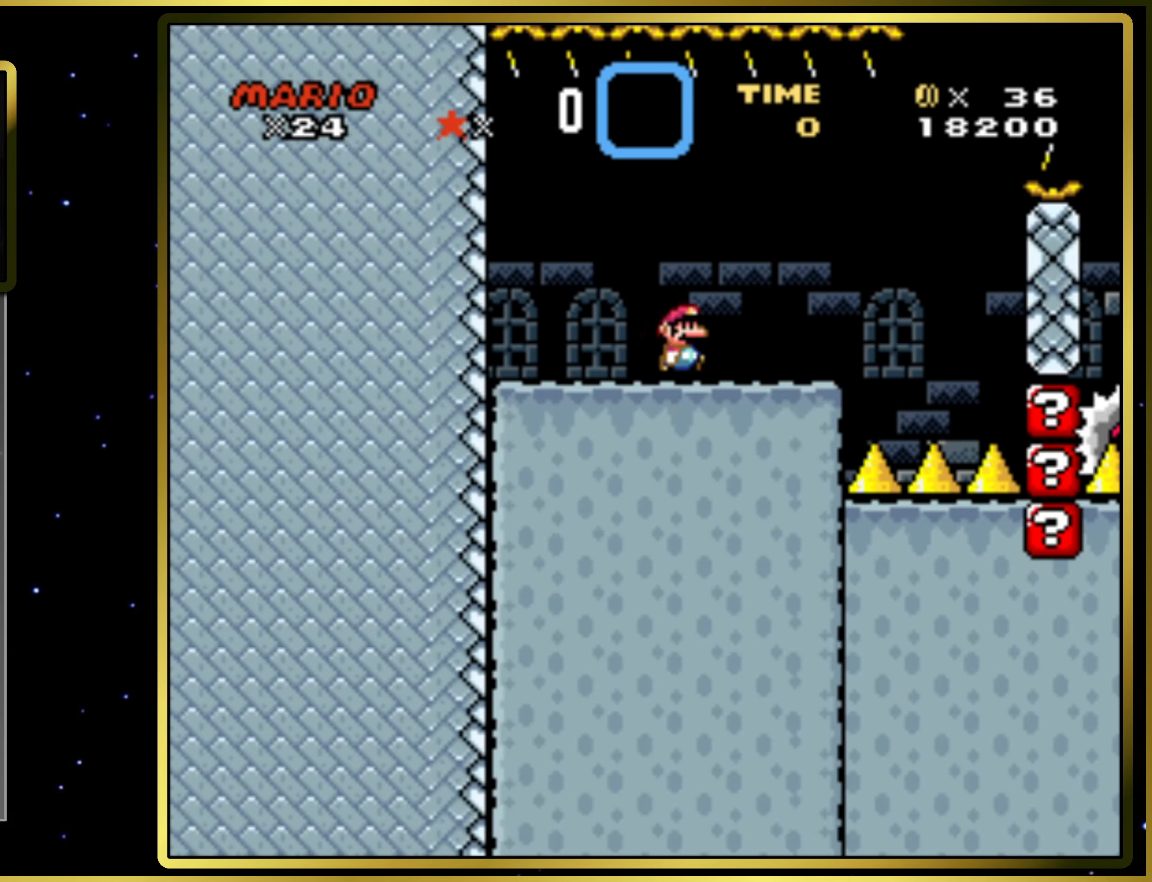
{"buttons": ["CIRCLE", "SQUARE", "DPAD_LEFT"], "right_stick": "center", "events": [[67, "CIRCLE", "up"], [283, "CIRCLE", "down"], [300, "DPAD_RIGHT", "up"], [417, "DPAD_LEFT", "down"]]}
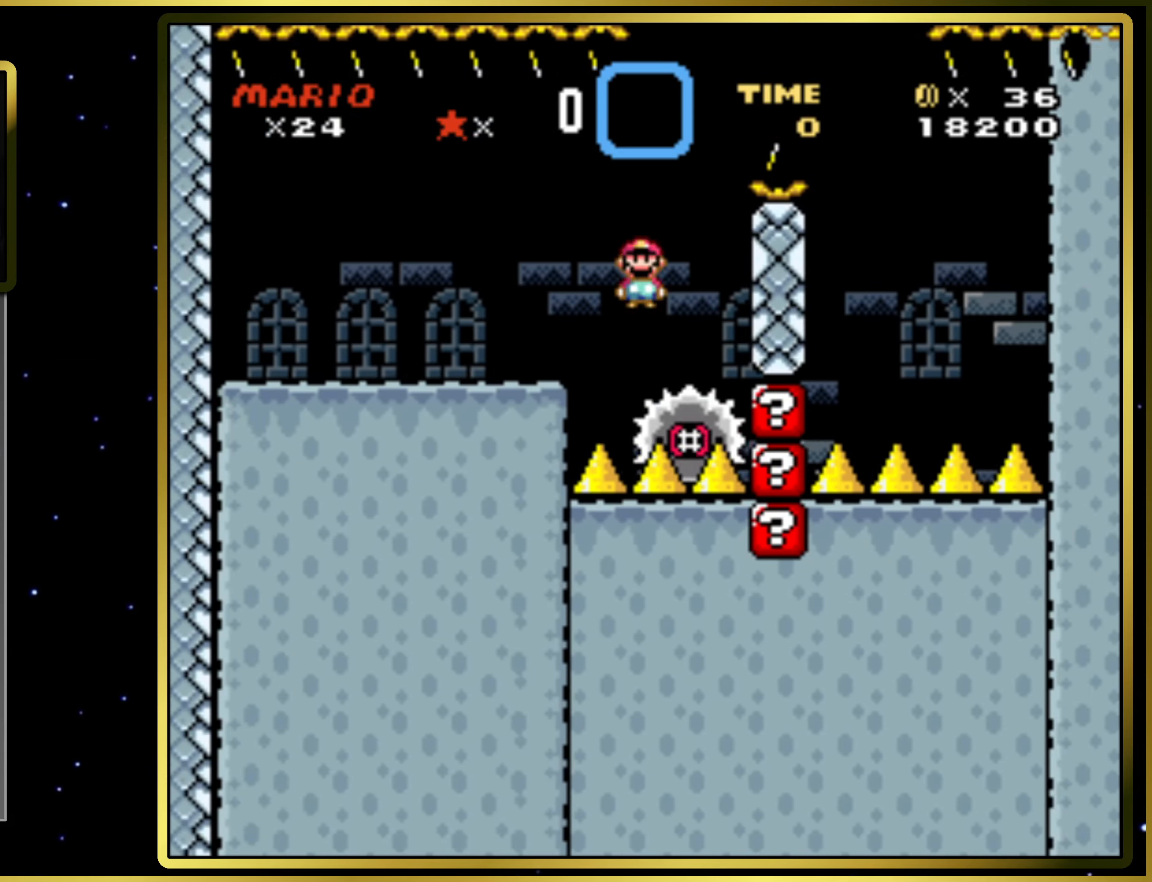
{"buttons": ["CIRCLE", "SQUARE", "DPAD_RIGHT"], "right_stick": "center", "events": [[50, "DPAD_LEFT", "up"], [117, "DPAD_RIGHT", "down"]]}
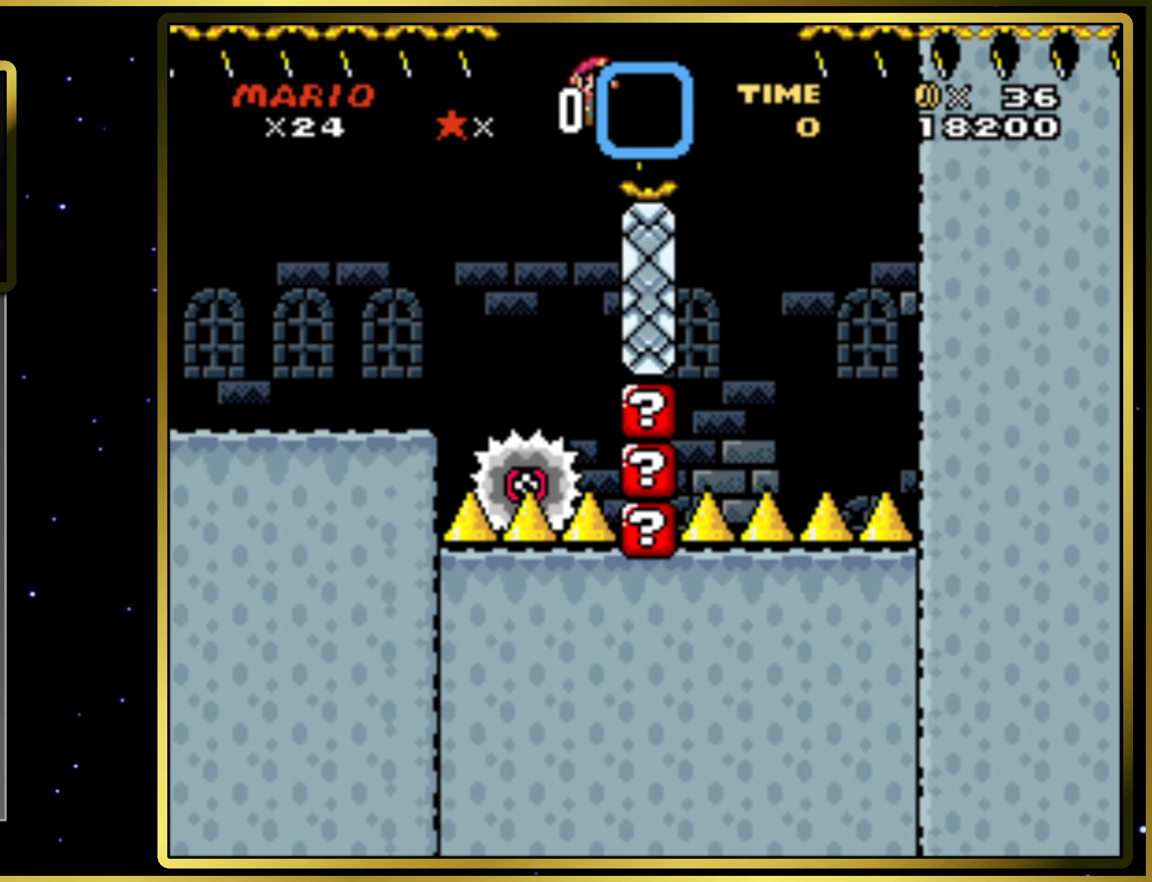
{"buttons": ["CIRCLE", "SQUARE", "DPAD_LEFT"], "right_stick": "center", "events": [[50, "DPAD_RIGHT", "up"], [350, "DPAD_LEFT", "down"]]}
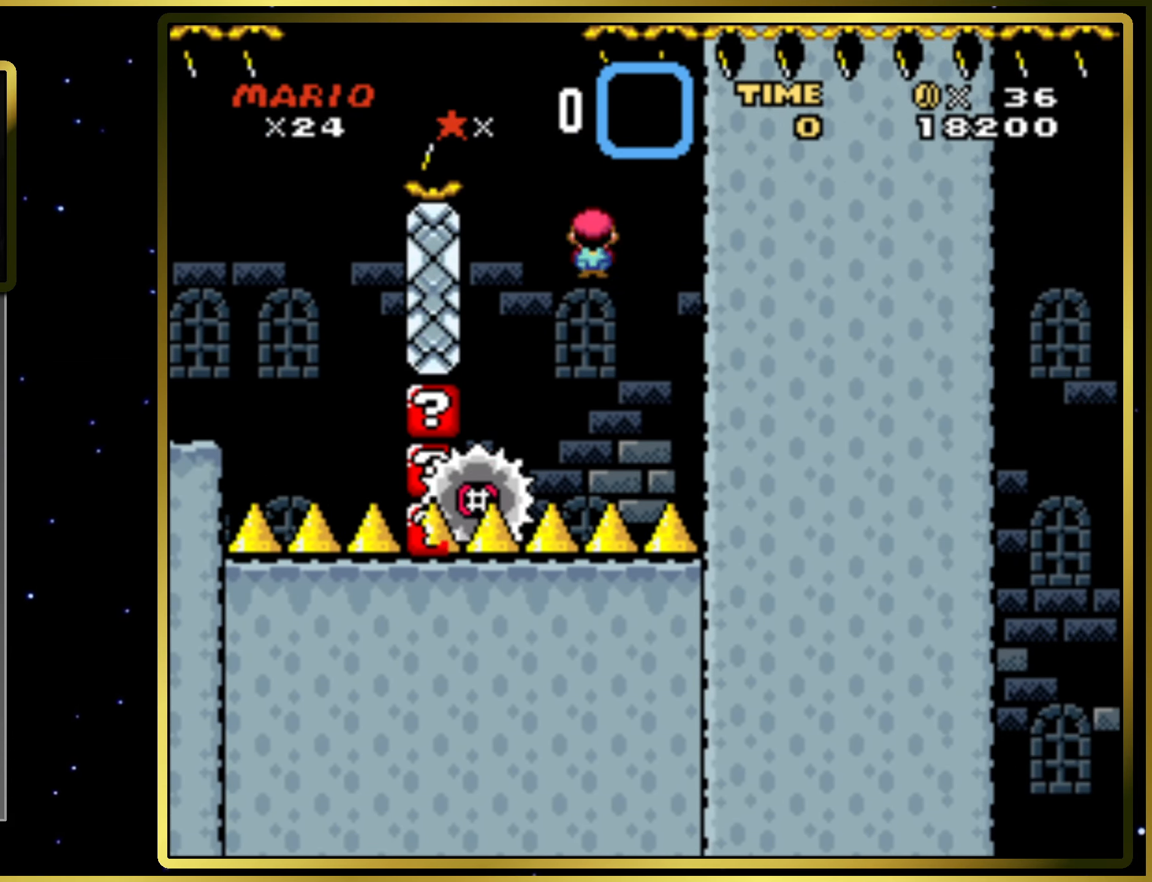
{"buttons": ["CIRCLE", "SQUARE", "DPAD_RIGHT"], "right_stick": "center", "events": [[150, "DPAD_LEFT", "up"], [267, "DPAD_RIGHT", "down"]]}
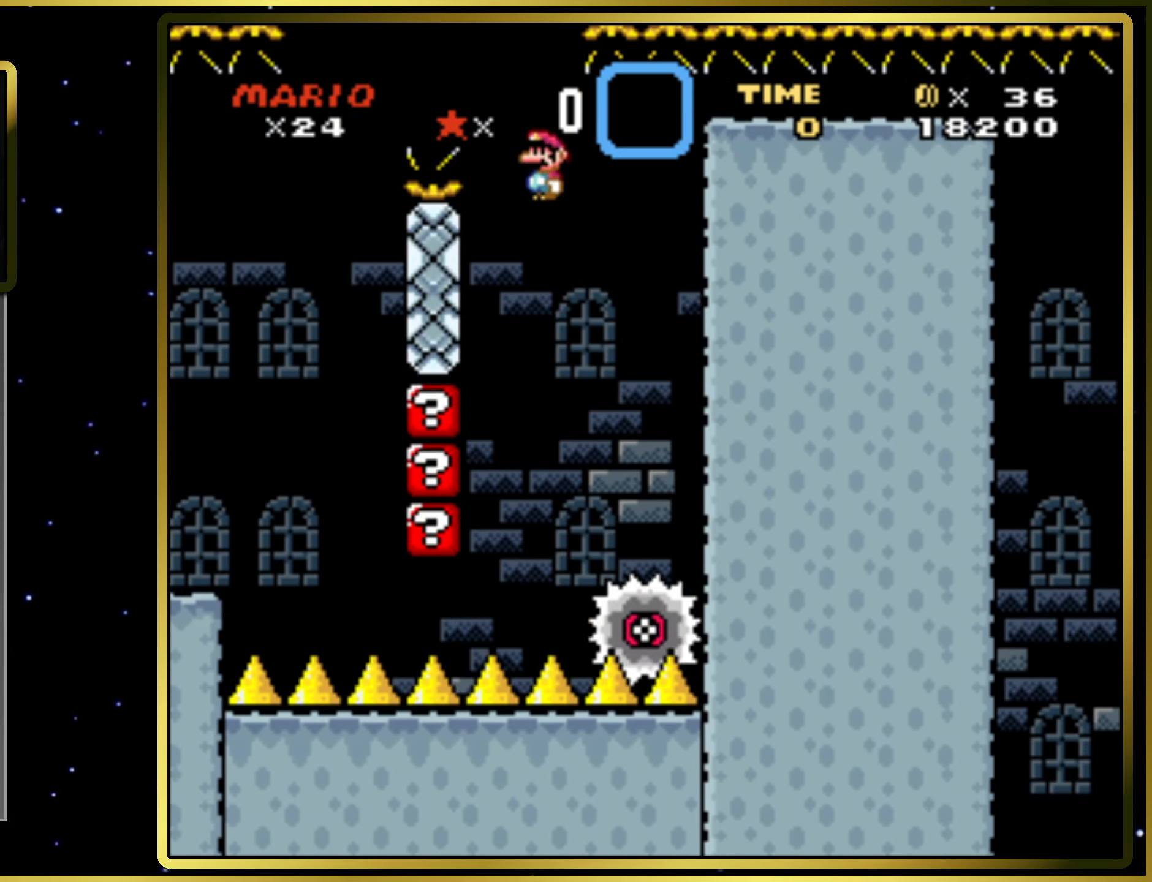
{"buttons": ["DPAD_RIGHT"], "right_stick": "center", "events": [[267, "CIRCLE", "up"], [500, "SQUARE", "up"]]}
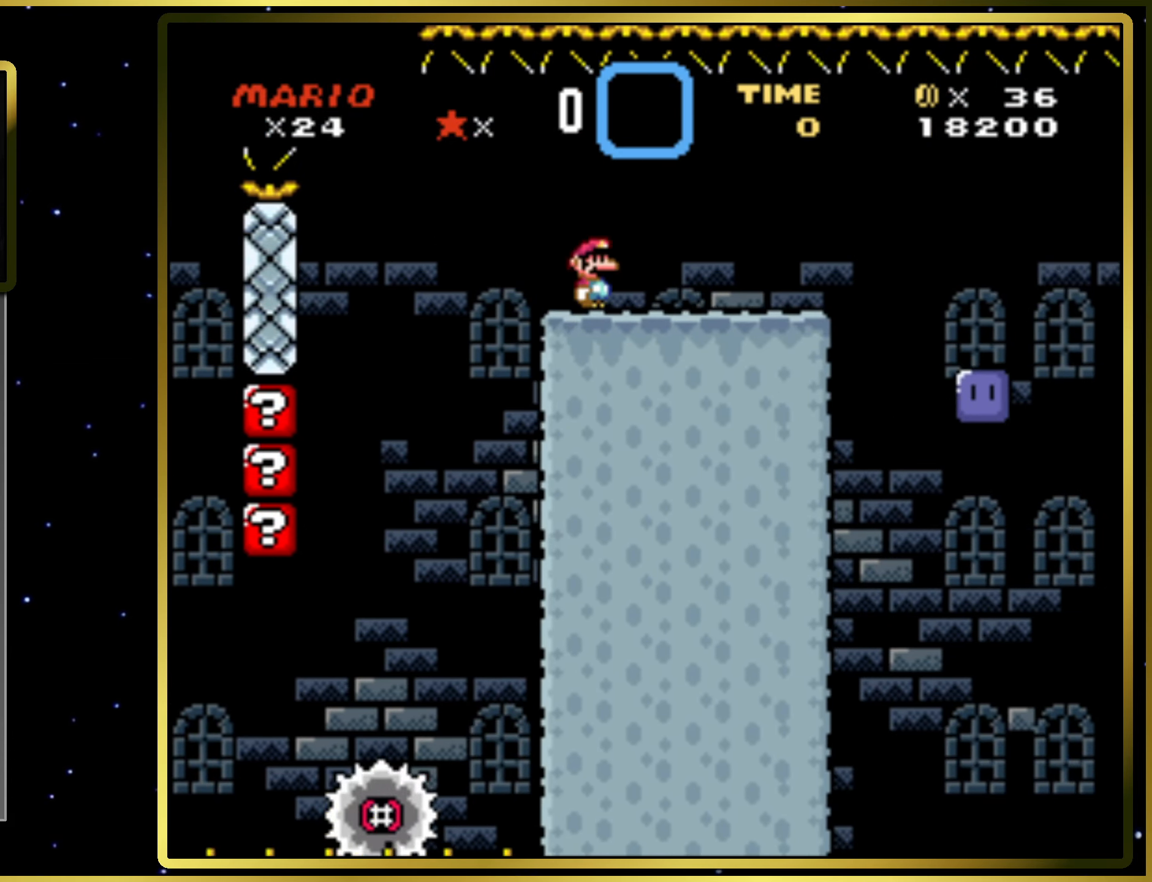
{"buttons": [], "right_stick": "center", "events": [[100, "SQUARE", "down"], [250, "CROSS", "down"], [317, "SQUARE", "up"], [367, "CROSS", "up"], [417, "DPAD_RIGHT", "up"]]}
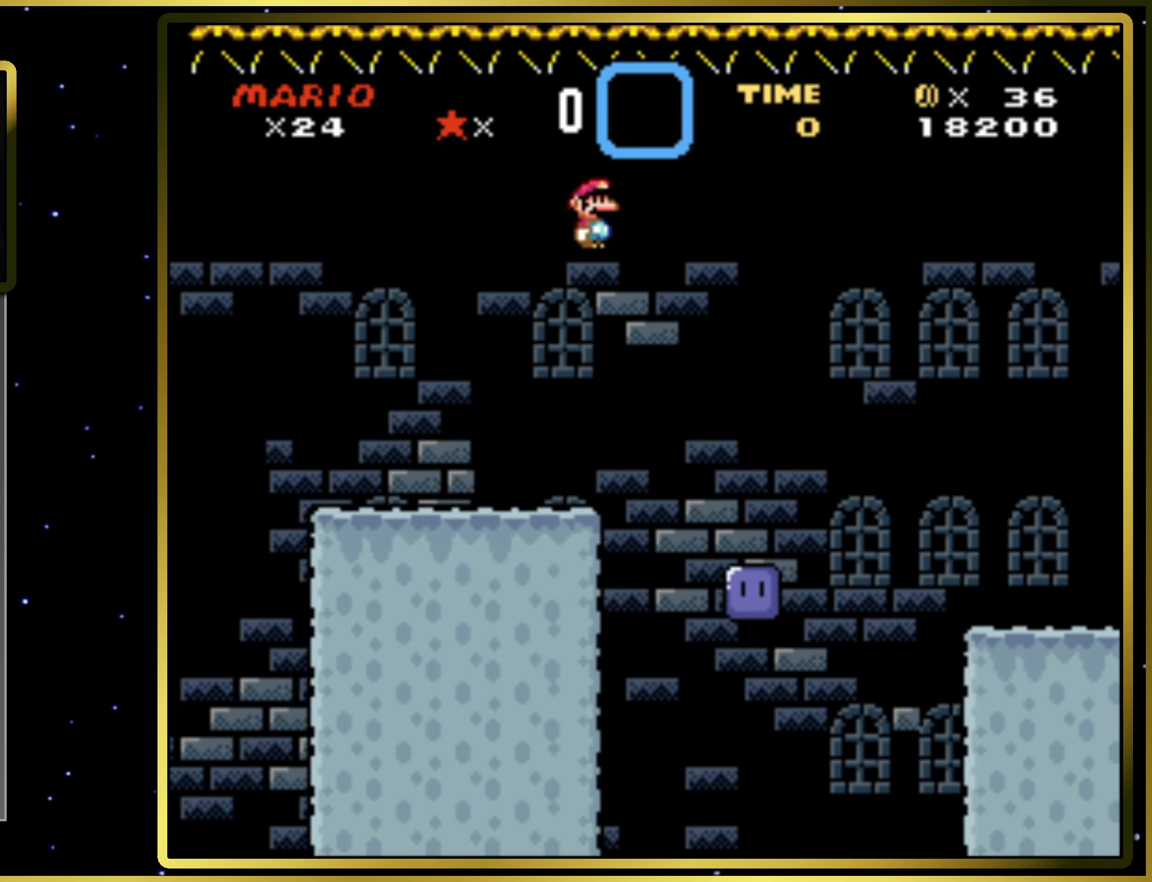
{"buttons": ["DPAD_RIGHT"], "right_stick": "center", "events": [[133, "DPAD_LEFT", "down"], [250, "DPAD_LEFT", "up"], [433, "DPAD_RIGHT", "down"]]}
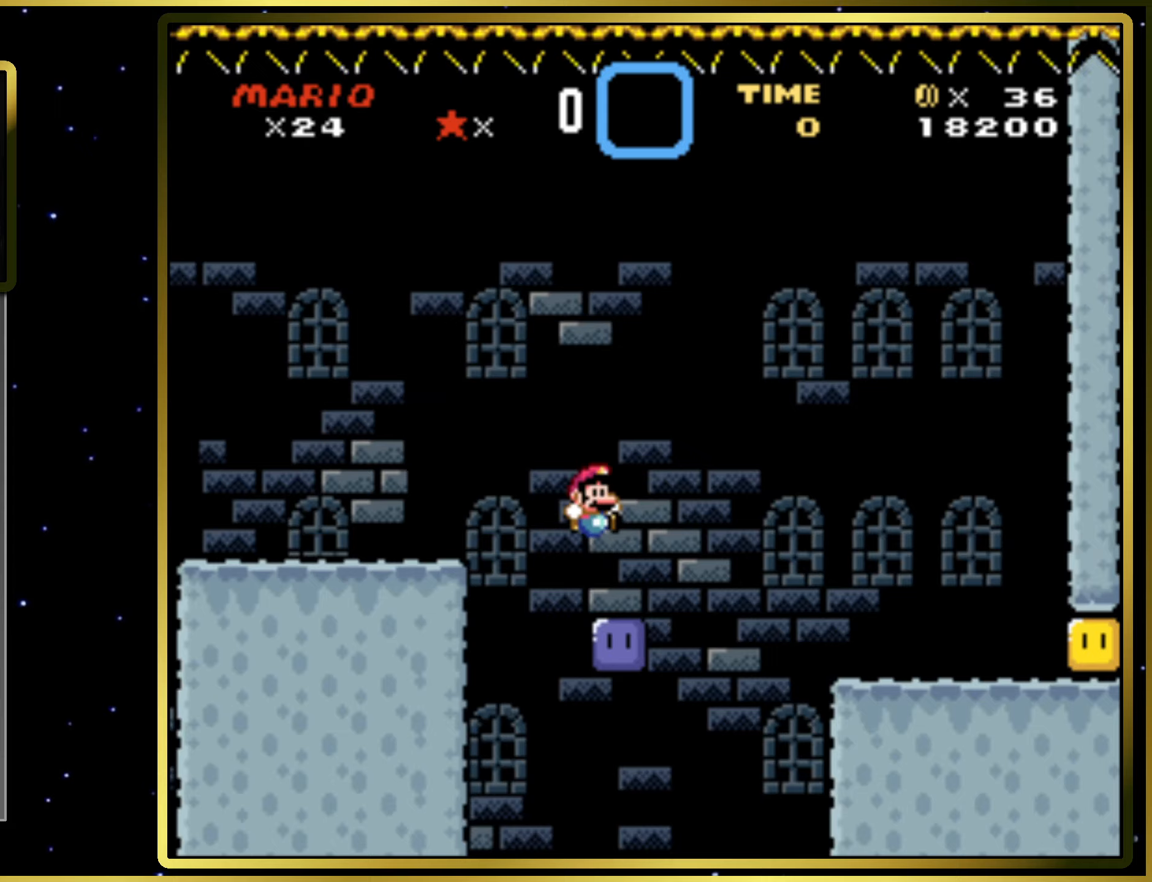
{"buttons": ["SQUARE"], "right_stick": "center", "events": [[33, "DPAD_RIGHT", "up"], [150, "DPAD_LEFT", "down"], [167, "SQUARE", "down"], [183, "CROSS", "down"], [233, "DPAD_UP", "down"], [250, "DPAD_LEFT", "up"], [267, "DPAD_RIGHT", "down"], [267, "DPAD_UP", "up"], [433, "CROSS", "up"], [467, "DPAD_RIGHT", "up"]]}
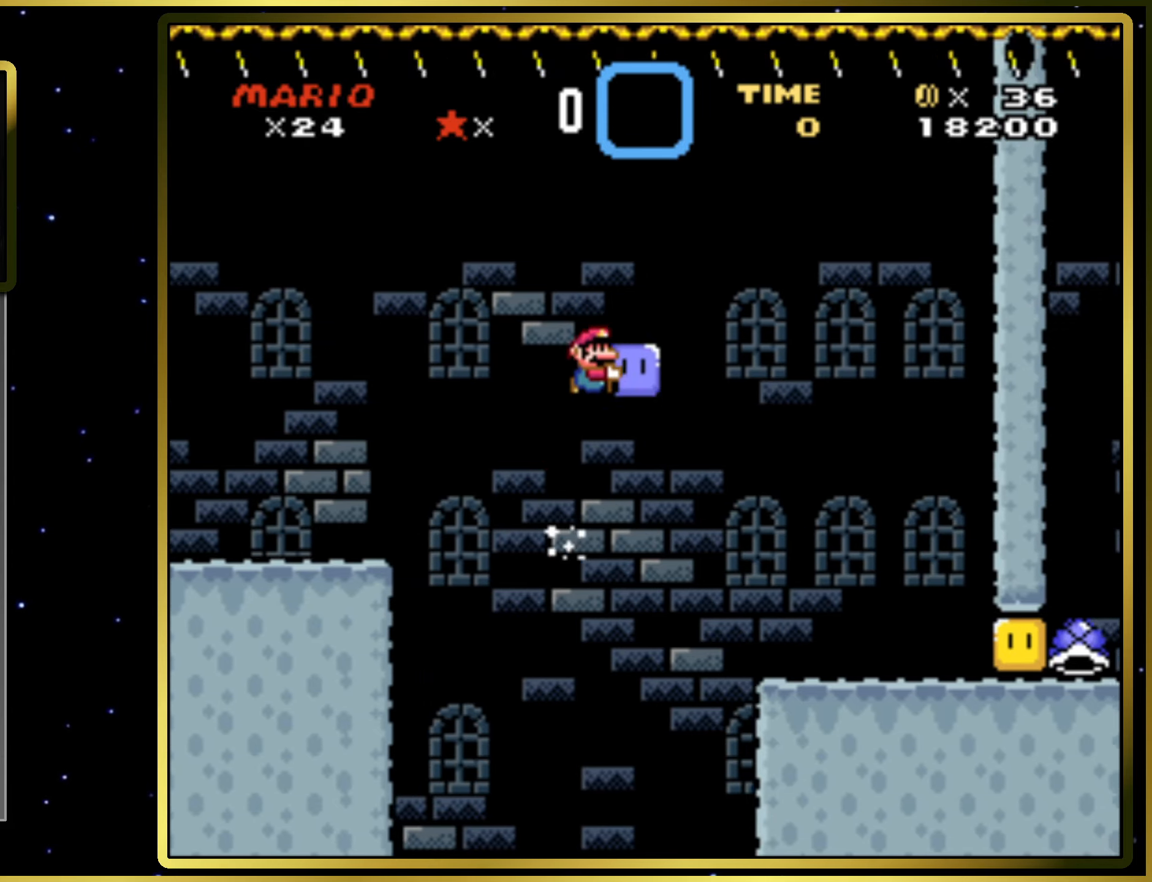
{"buttons": ["DPAD_RIGHT"], "right_stick": "center", "events": [[50, "DPAD_RIGHT", "down"], [150, "DPAD_RIGHT", "up"], [233, "DPAD_RIGHT", "down"], [400, "SQUARE", "up"]]}
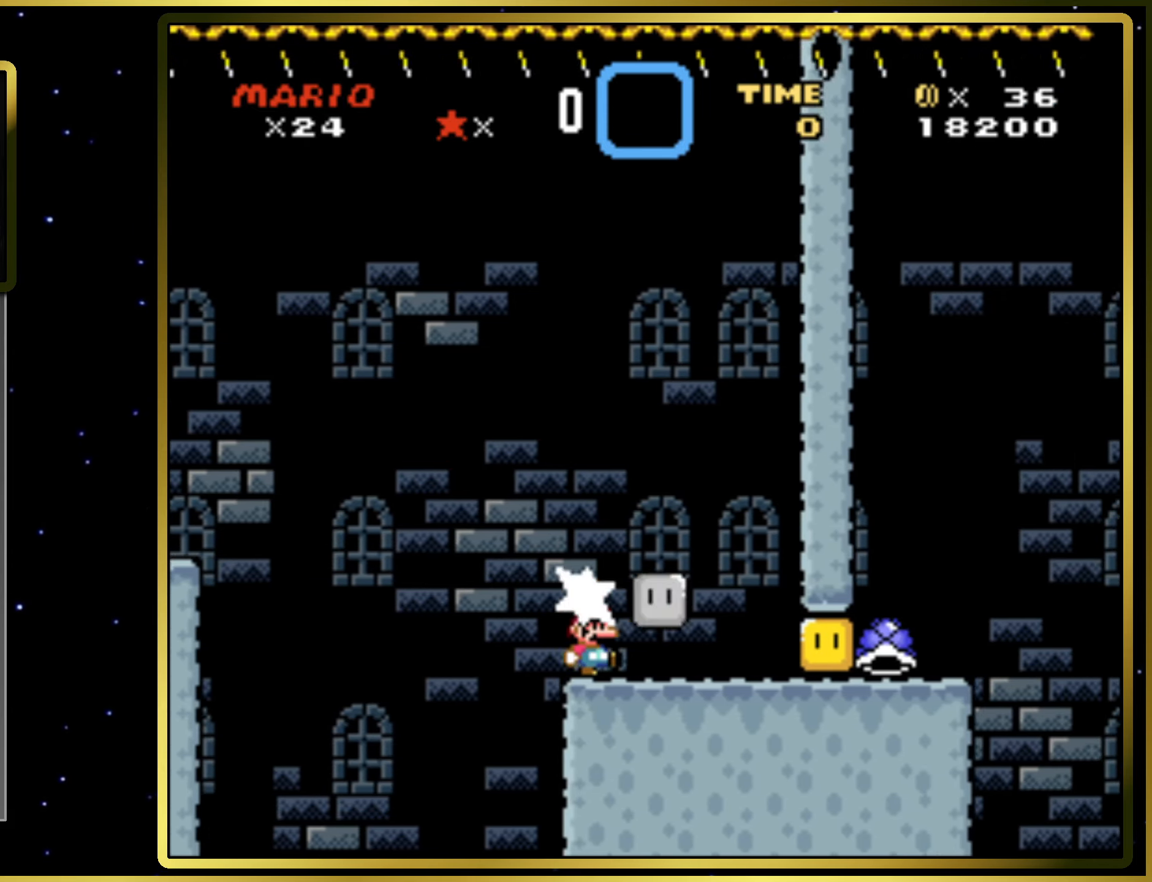
{"buttons": ["SQUARE", "DPAD_RIGHT"], "right_stick": "center", "events": [[50, "SQUARE", "down"]]}
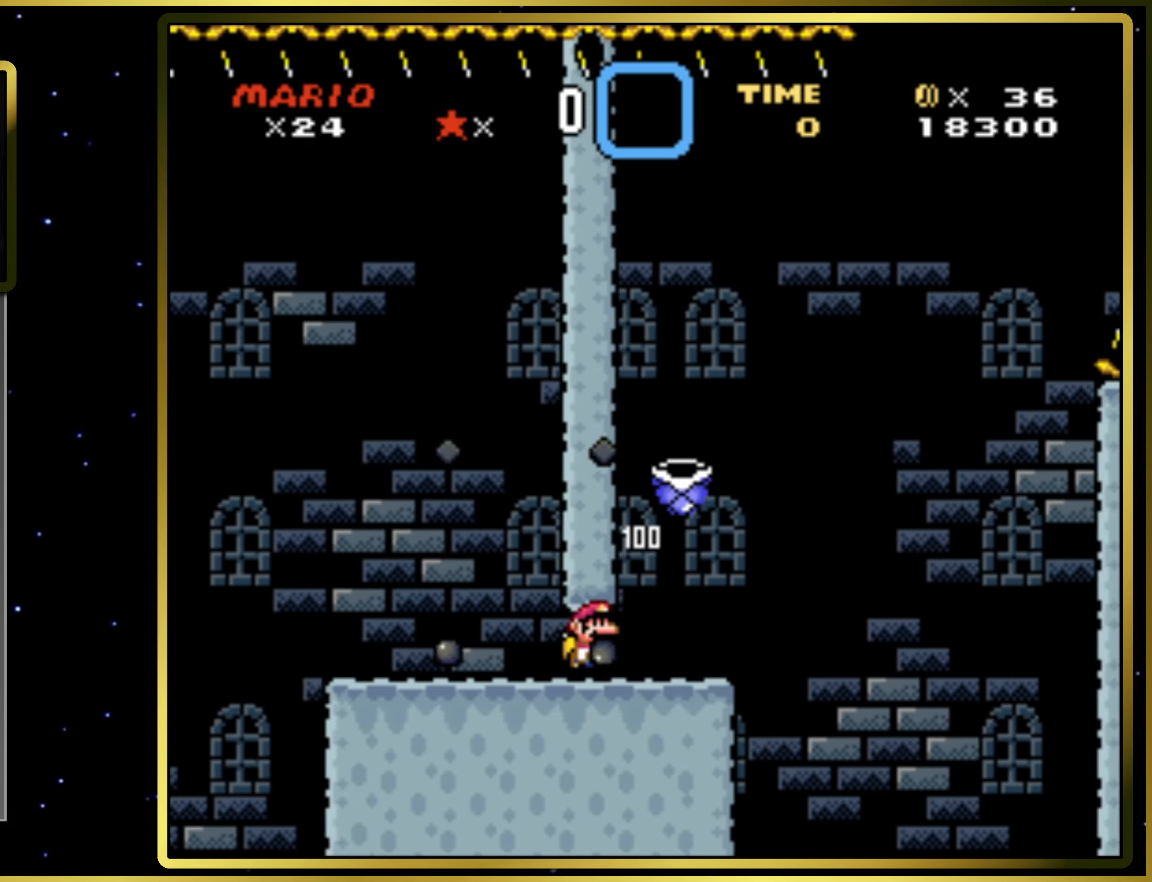
{"buttons": ["CROSS", "SQUARE", "DPAD_RIGHT"], "right_stick": "center", "events": [[67, "CROSS", "down"]]}
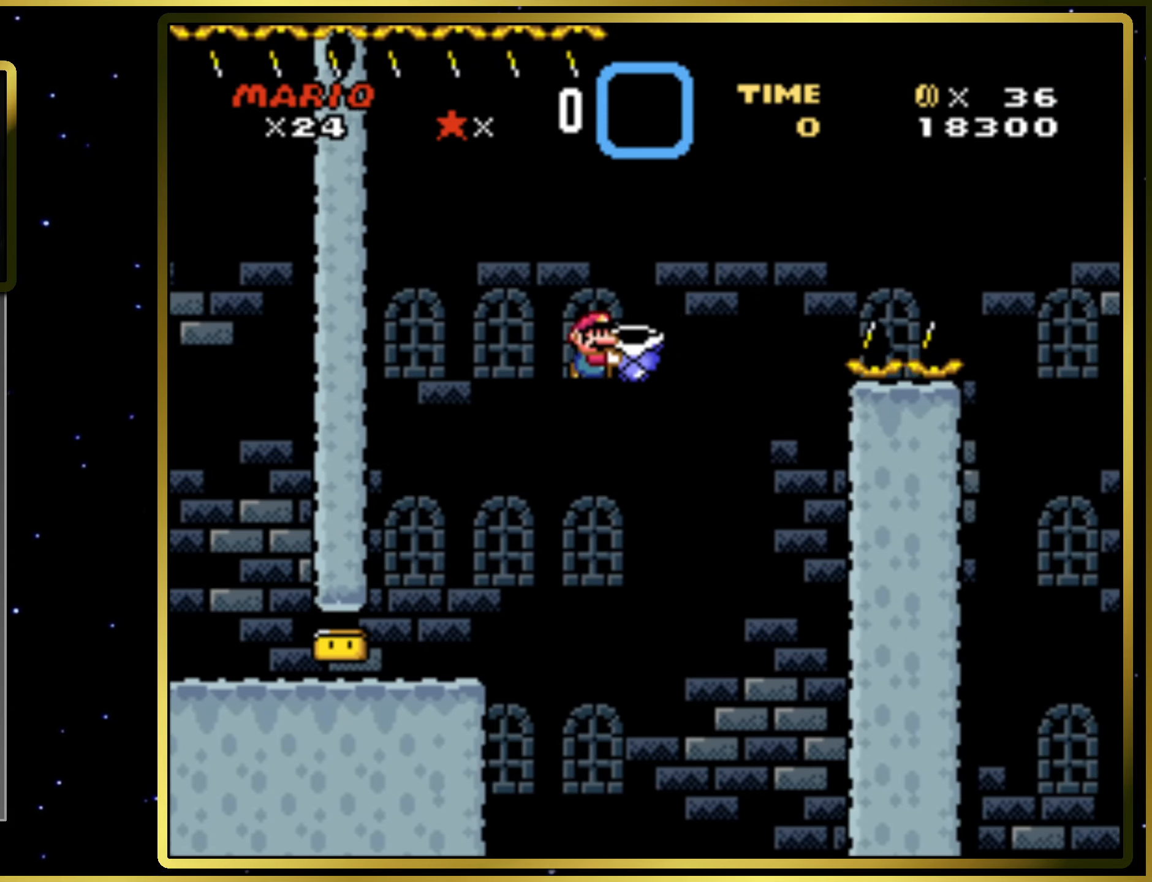
{"buttons": ["CROSS", "SQUARE", "DPAD_RIGHT"], "right_stick": "center", "events": [[17, "SQUARE", "up"], [33, "CROSS", "up"], [83, "CROSS", "down"], [100, "SQUARE", "down"], [117, "DPAD_RIGHT", "up"], [183, "DPAD_LEFT", "down"], [267, "DPAD_LEFT", "up"], [267, "DPAD_UP", "down"], [283, "DPAD_UP", "up"], [300, "DPAD_RIGHT", "down"]]}
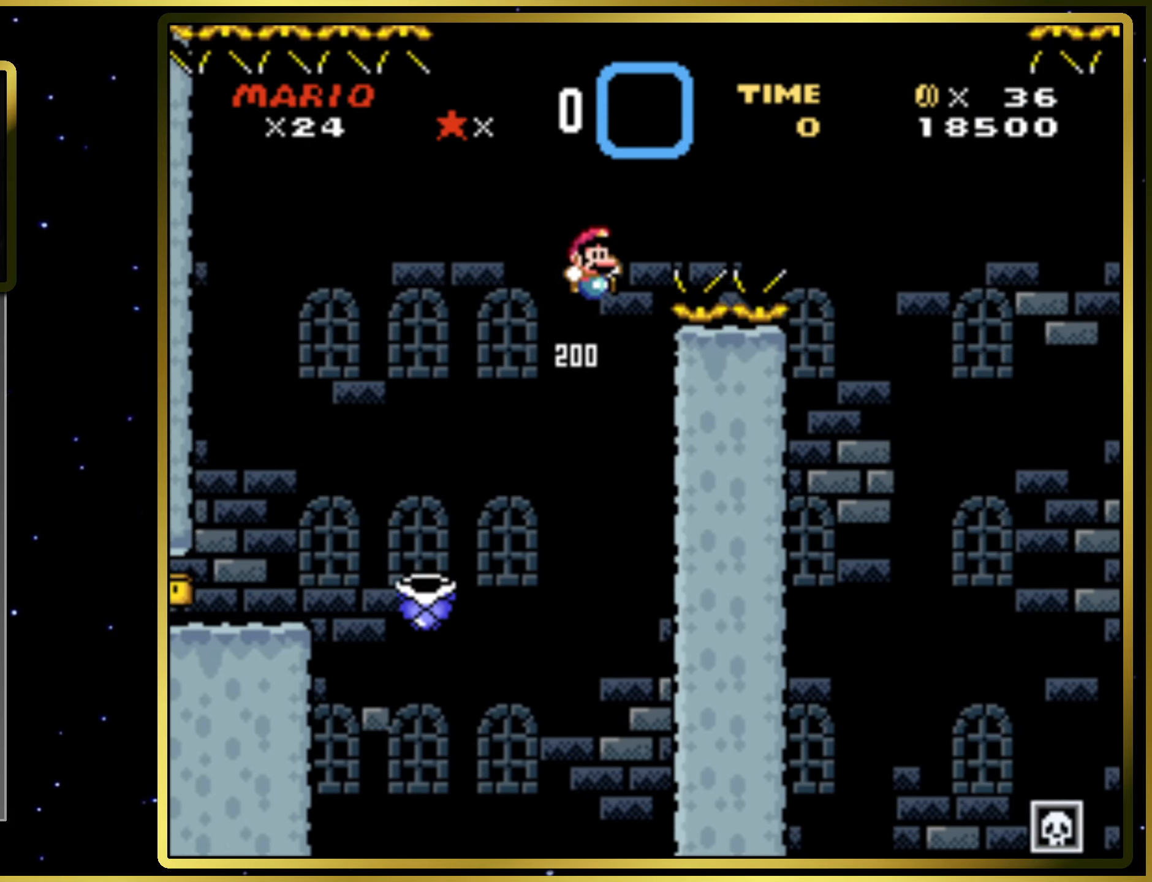
{"buttons": ["CROSS", "SQUARE", "DPAD_RIGHT"], "right_stick": "center", "events": []}
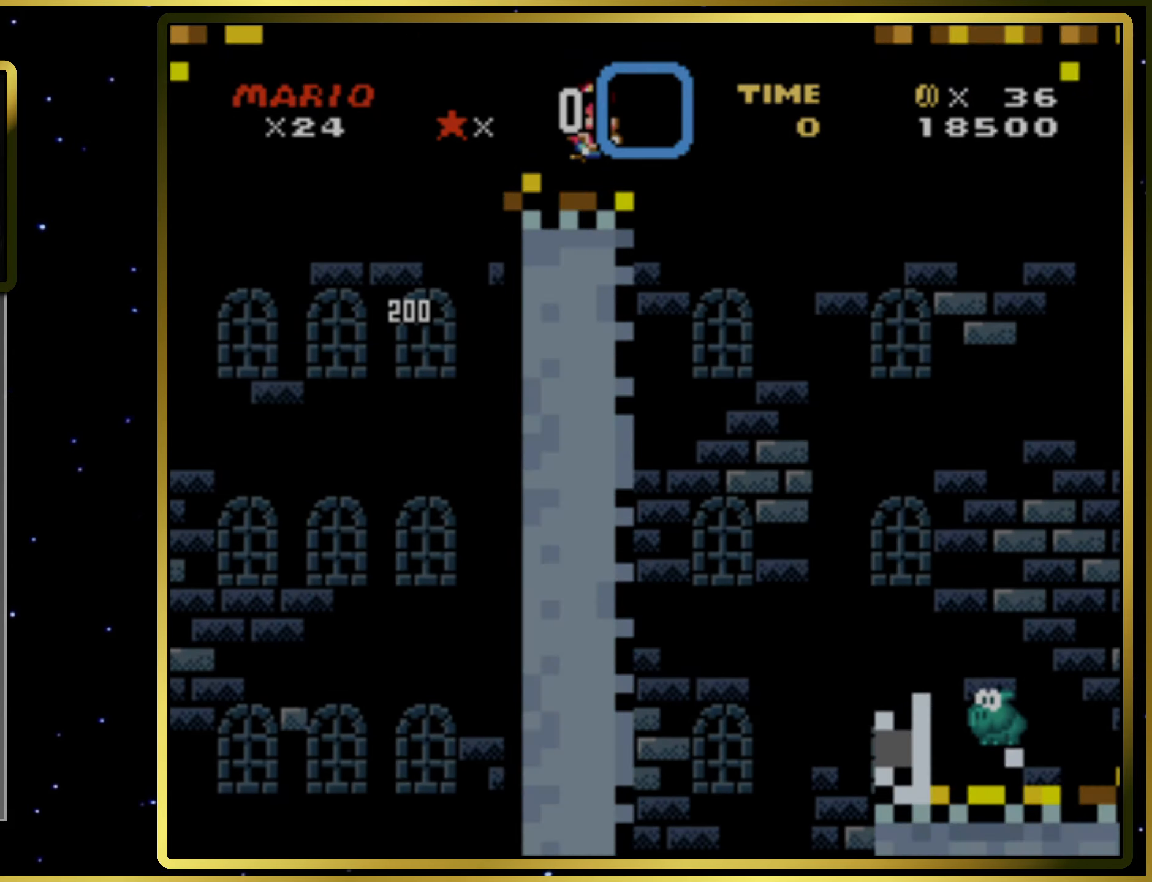
{"buttons": [], "right_stick": "center", "events": [[300, "DPAD_RIGHT", "up"], [317, "CROSS", "up"], [317, "SQUARE", "up"]]}
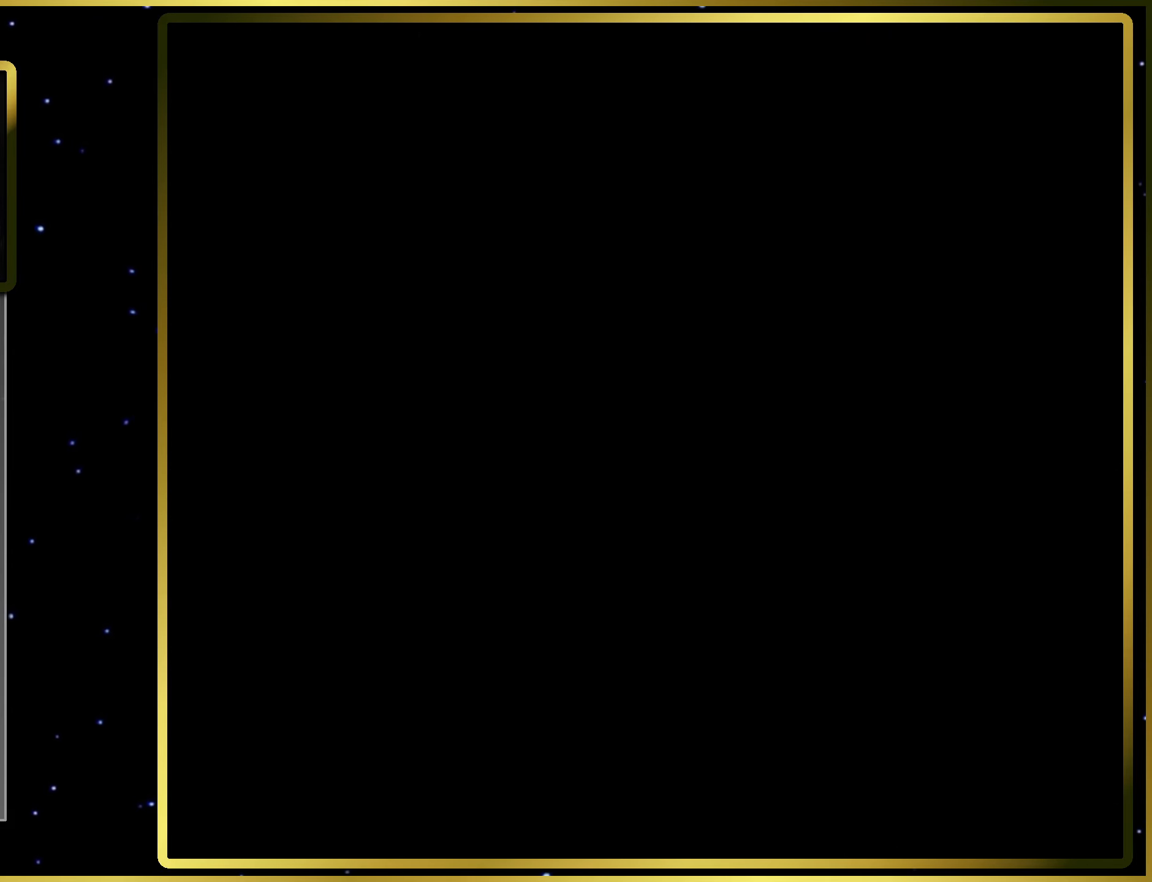
{"buttons": [], "right_stick": "center", "events": []}
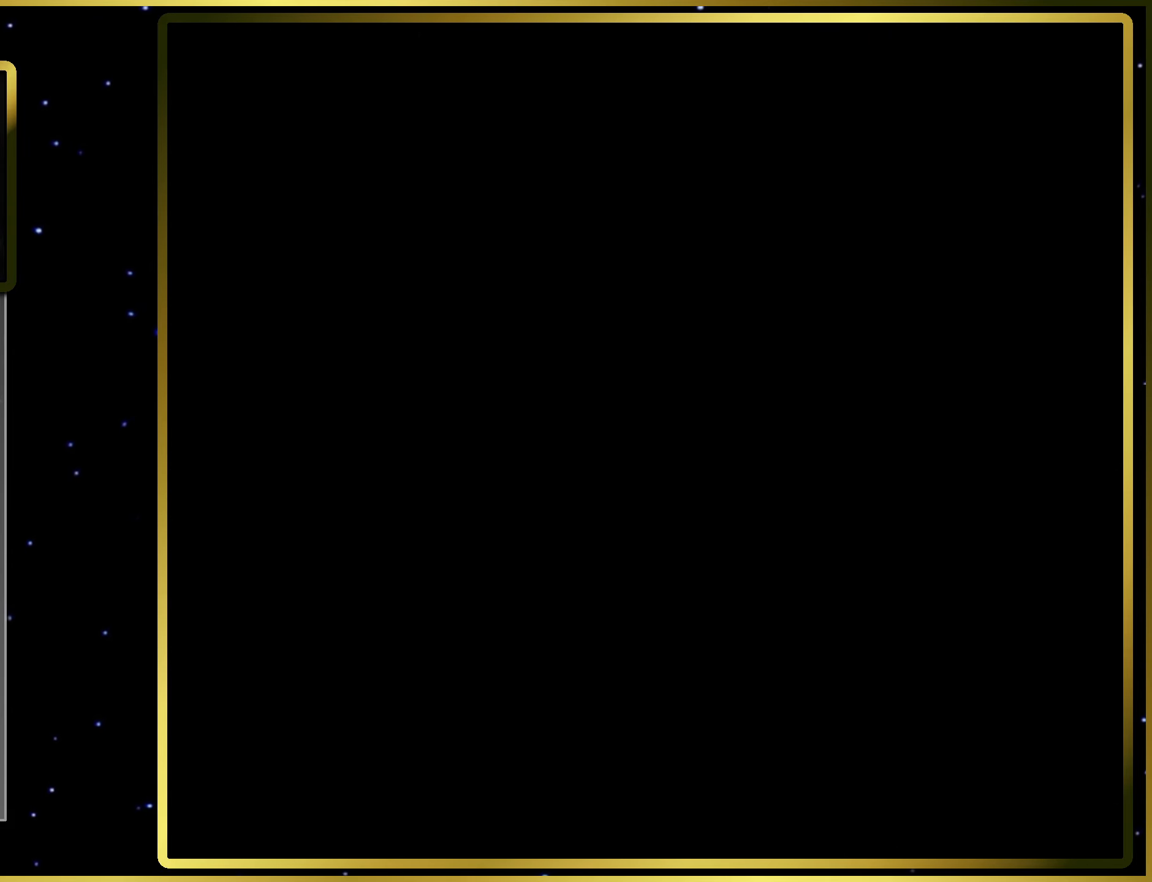
{"buttons": ["SQUARE"], "right_stick": "center", "events": [[133, "SQUARE", "down"]]}
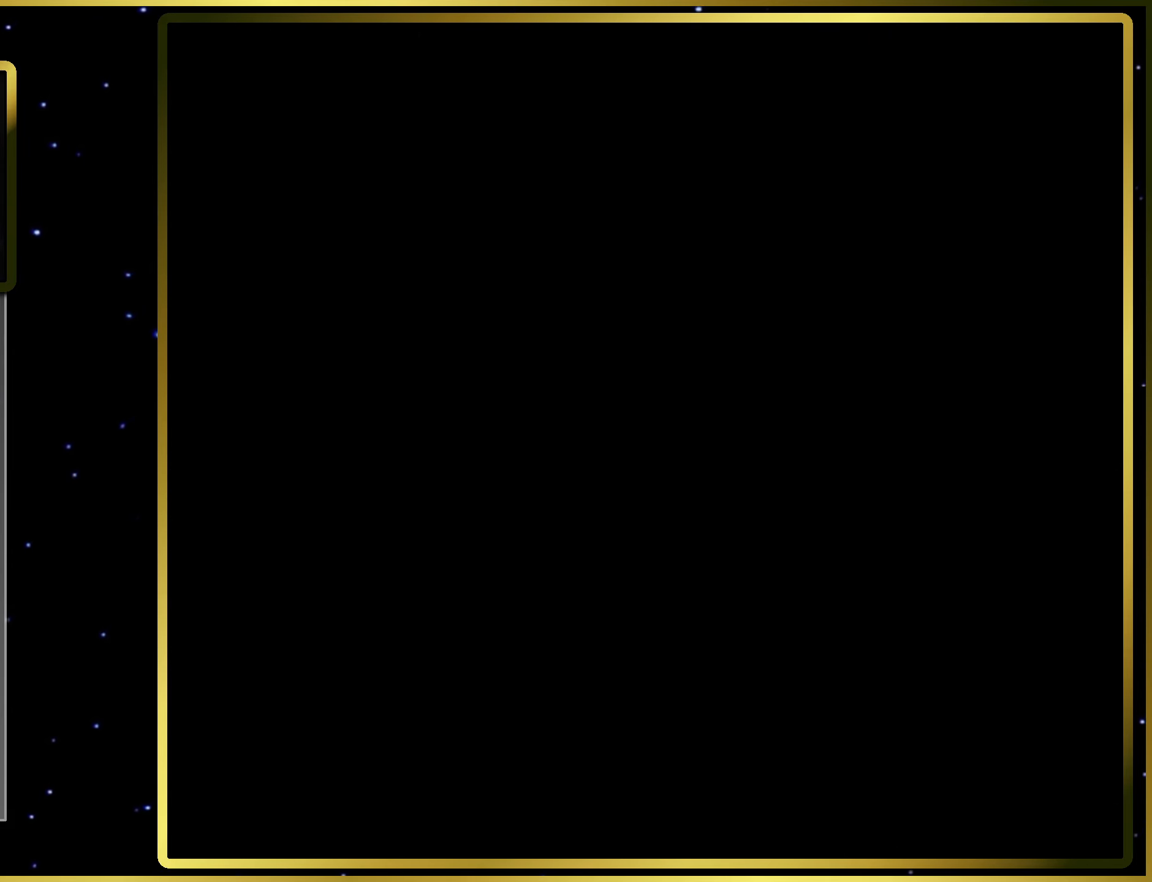
{"buttons": ["SQUARE", "DPAD_RIGHT"], "right_stick": "center", "events": [[317, "DPAD_RIGHT", "down"]]}
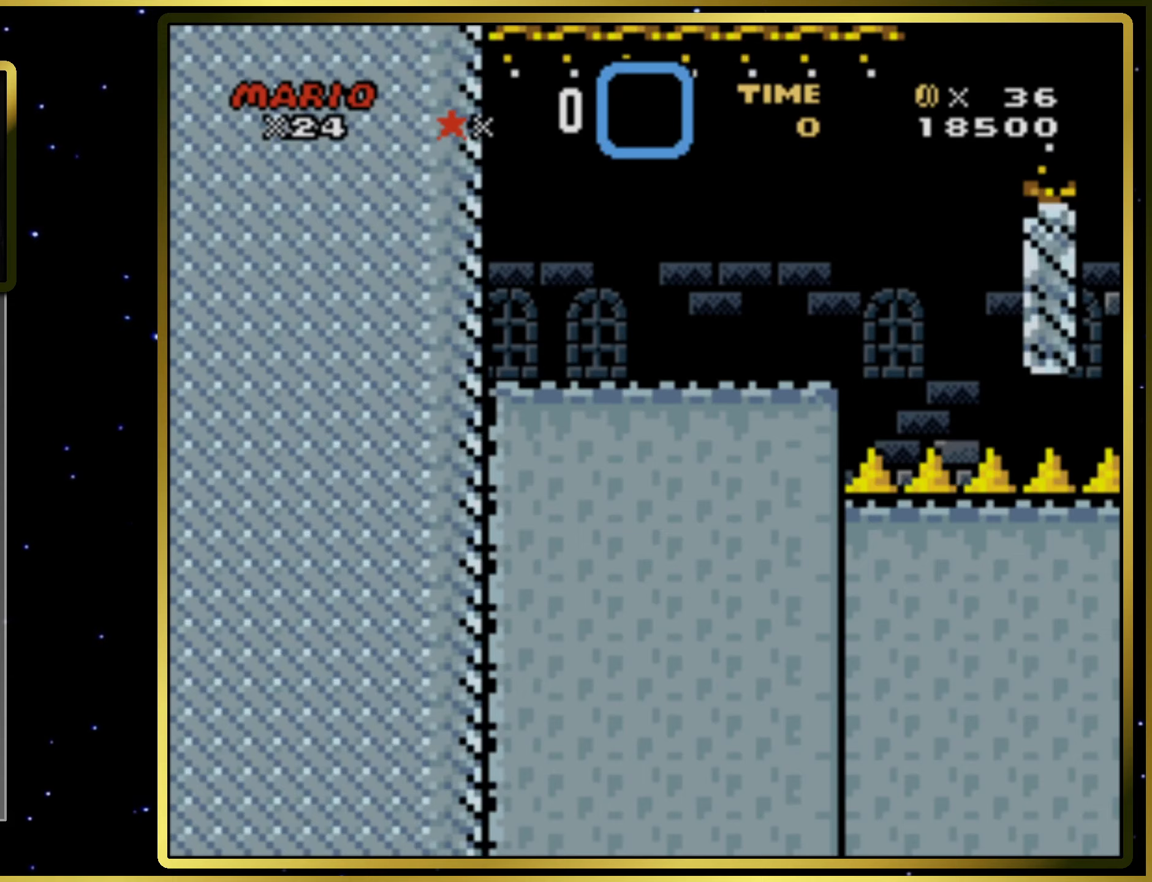
{"buttons": ["SQUARE", "DPAD_RIGHT"], "right_stick": "center", "events": [[317, "CIRCLE", "down"], [433, "CIRCLE", "up"]]}
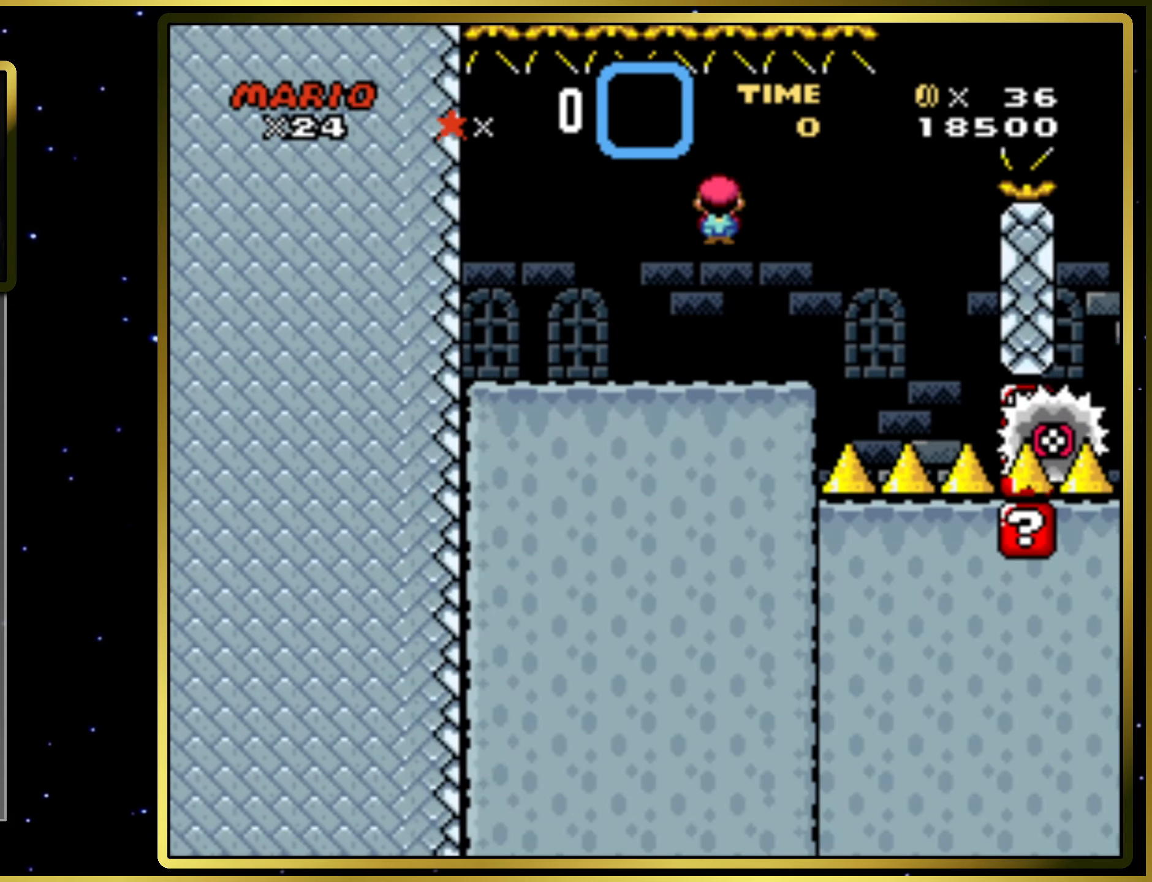
{"buttons": ["CIRCLE", "SQUARE", "DPAD_RIGHT"], "right_stick": "center", "events": [[100, "DPAD_RIGHT", "up"], [200, "CIRCLE", "down"], [233, "DPAD_LEFT", "down"], [350, "DPAD_LEFT", "up"], [433, "DPAD_RIGHT", "down"]]}
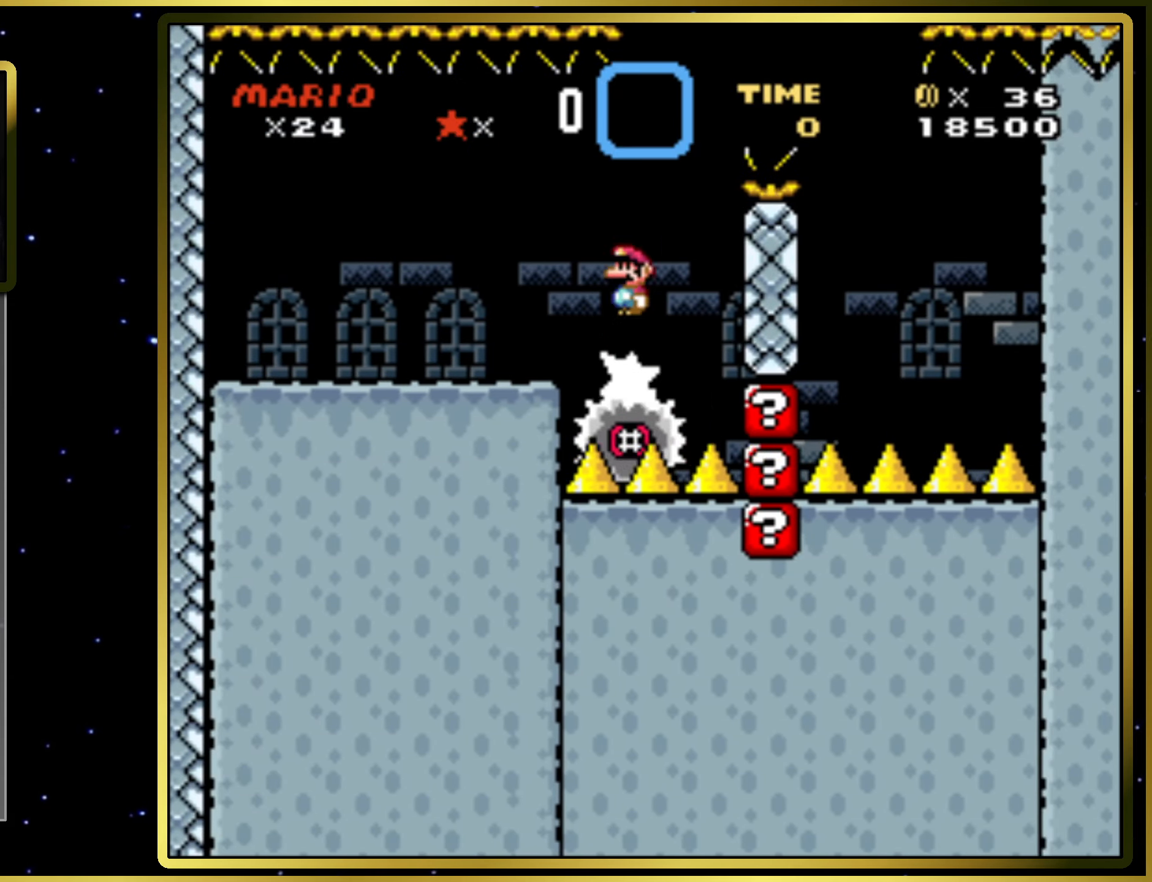
{"buttons": ["CIRCLE", "SQUARE"], "right_stick": "center", "events": [[383, "DPAD_RIGHT", "up"]]}
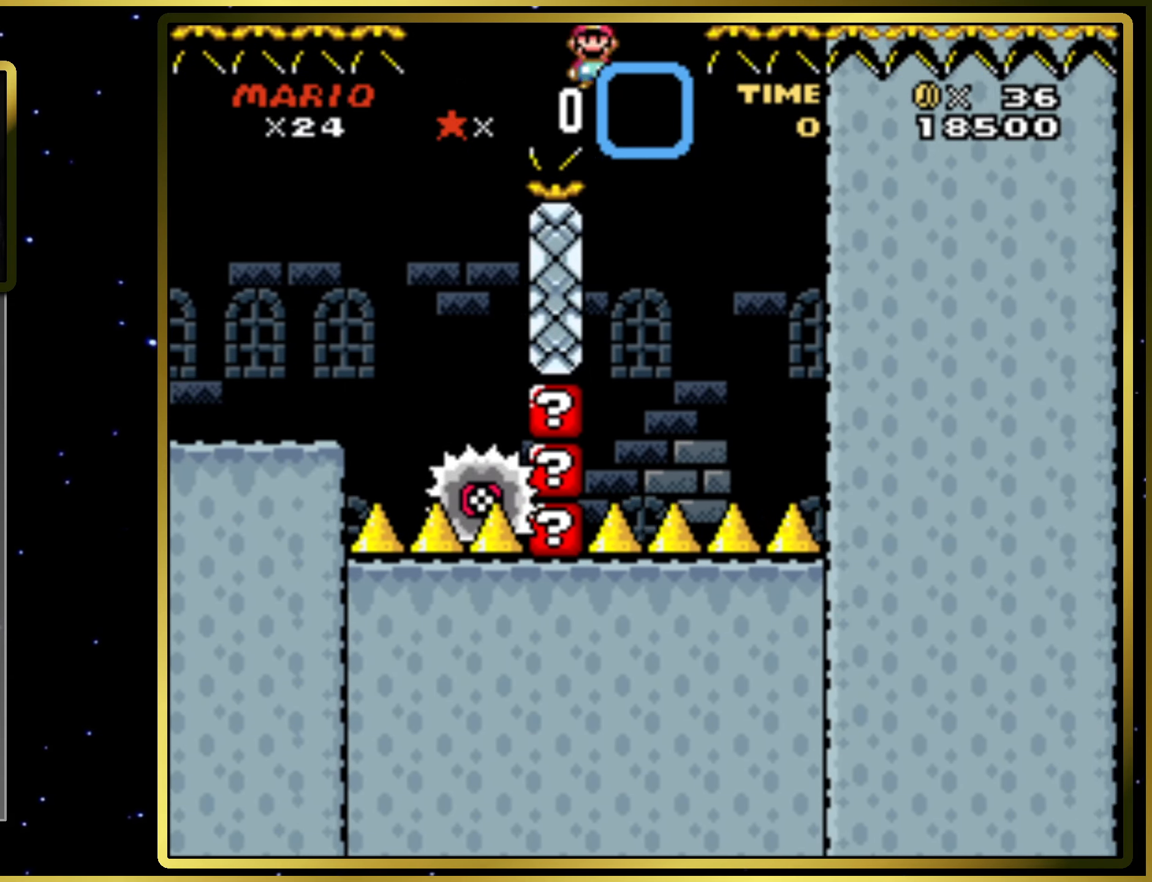
{"buttons": ["CIRCLE", "SQUARE"], "right_stick": "center", "events": [[67, "DPAD_LEFT", "down"], [233, "DPAD_LEFT", "up"]]}
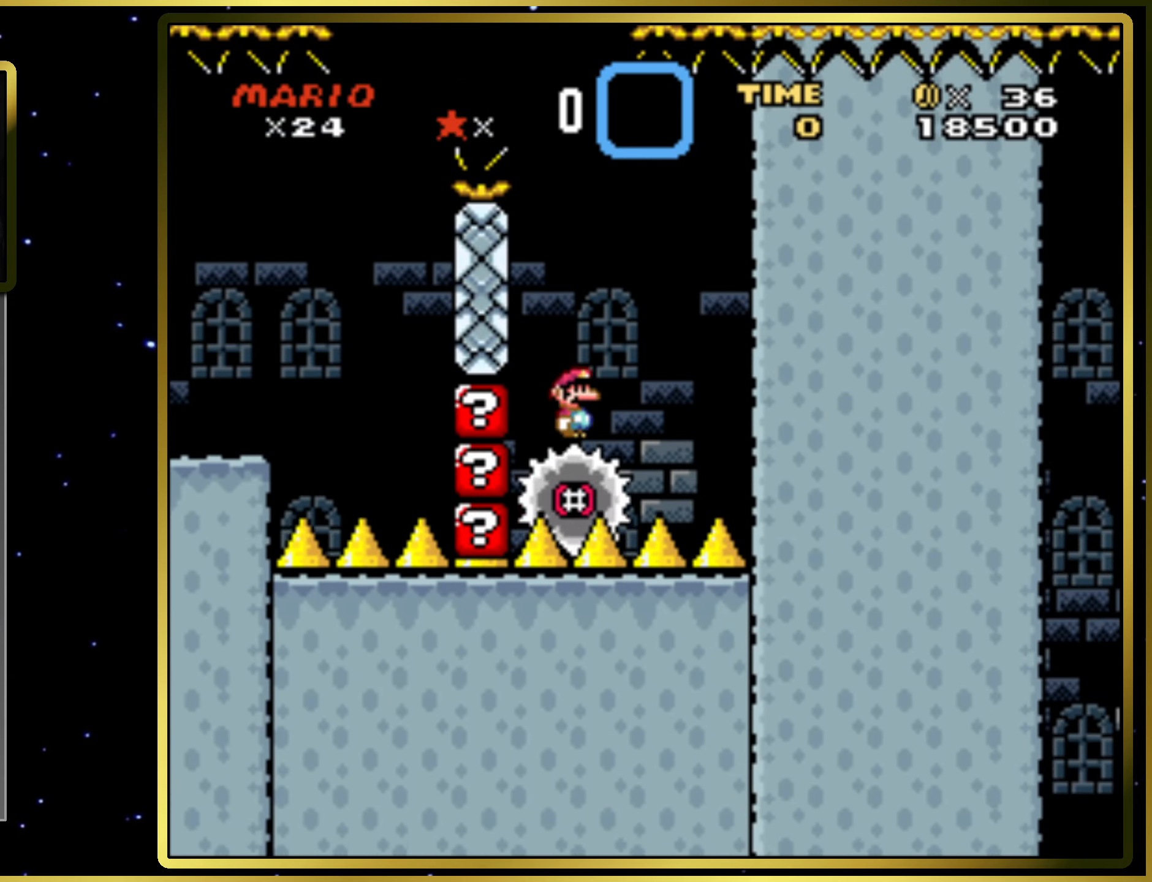
{"buttons": ["SQUARE", "DPAD_RIGHT"], "right_stick": "center", "events": [[33, "DPAD_RIGHT", "down"], [450, "CIRCLE", "up"]]}
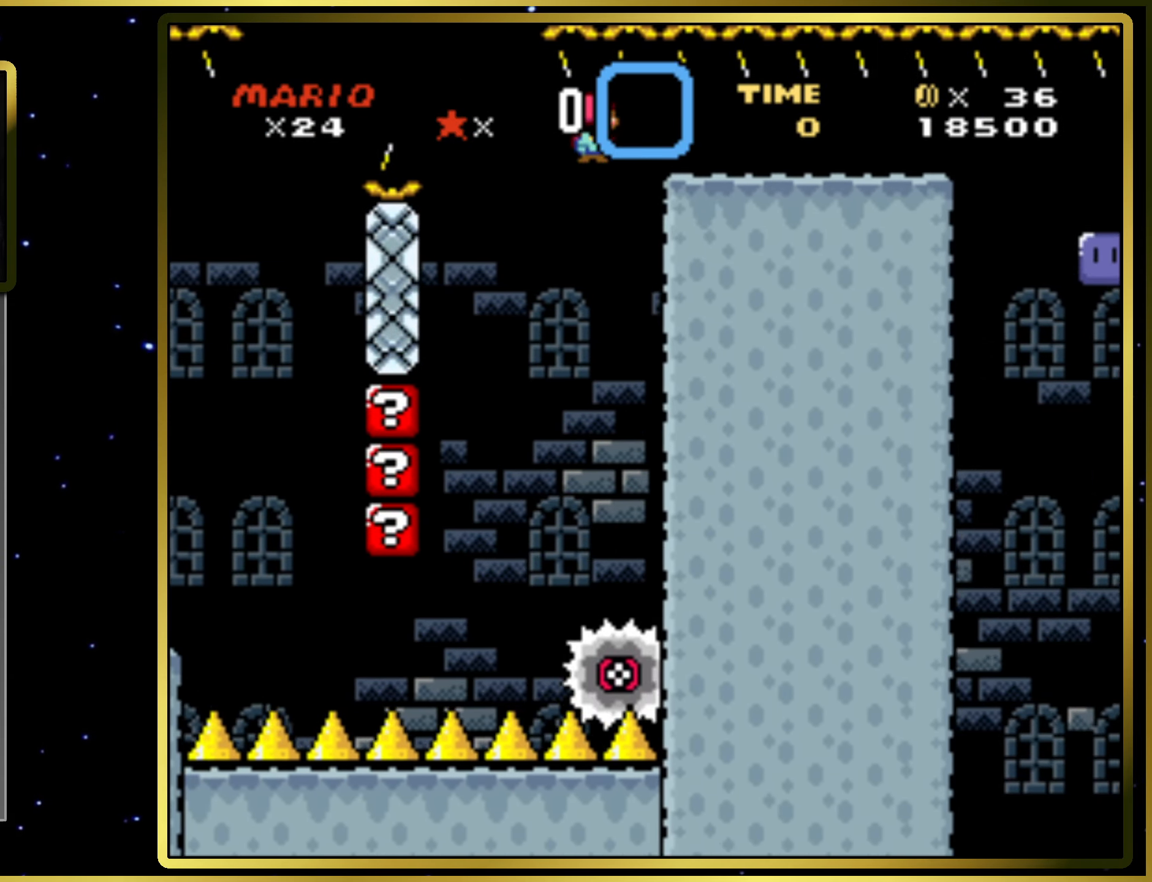
{"buttons": ["CROSS", "SQUARE", "DPAD_RIGHT"], "right_stick": "center", "events": [[33, "SQUARE", "up"], [217, "SQUARE", "down"], [467, "CROSS", "down"]]}
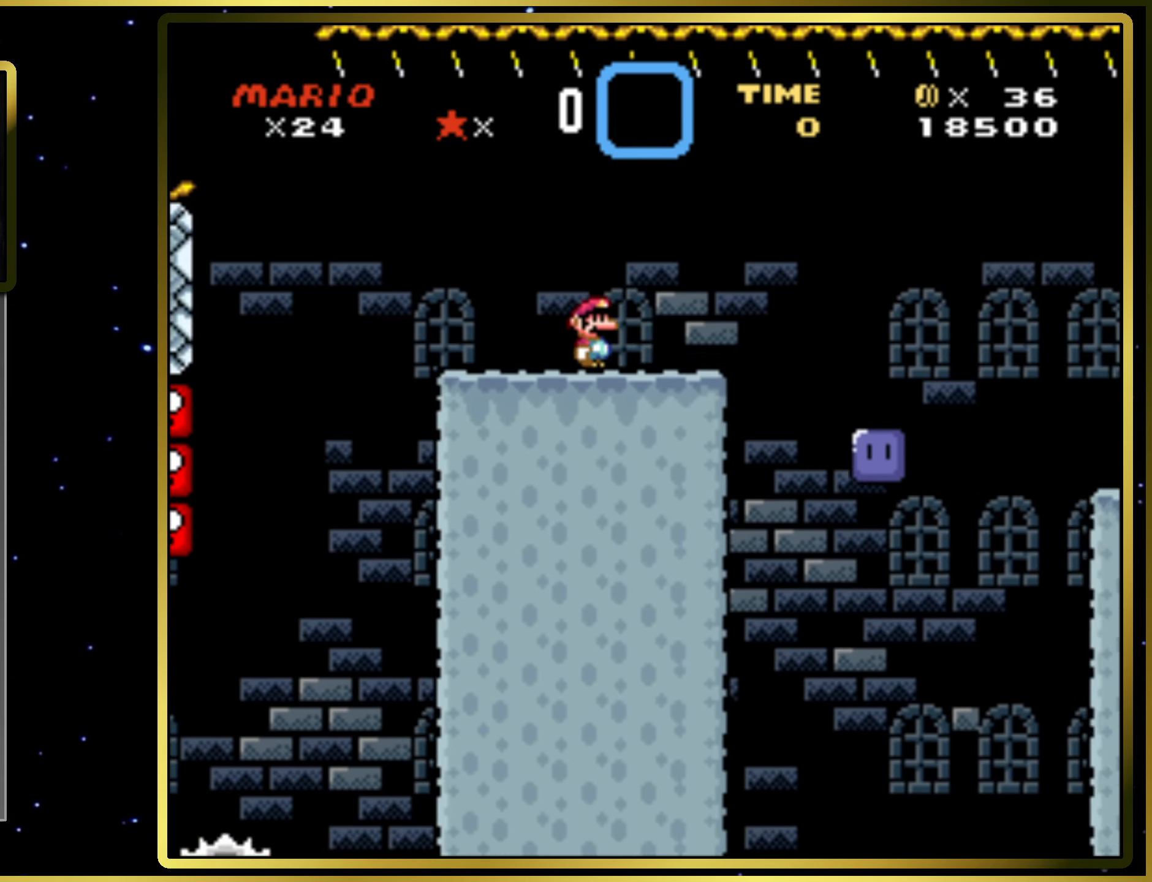
{"buttons": ["DPAD_LEFT"], "right_stick": "center", "events": [[50, "SQUARE", "up"], [67, "CROSS", "up"], [150, "DPAD_RIGHT", "up"], [483, "DPAD_LEFT", "down"]]}
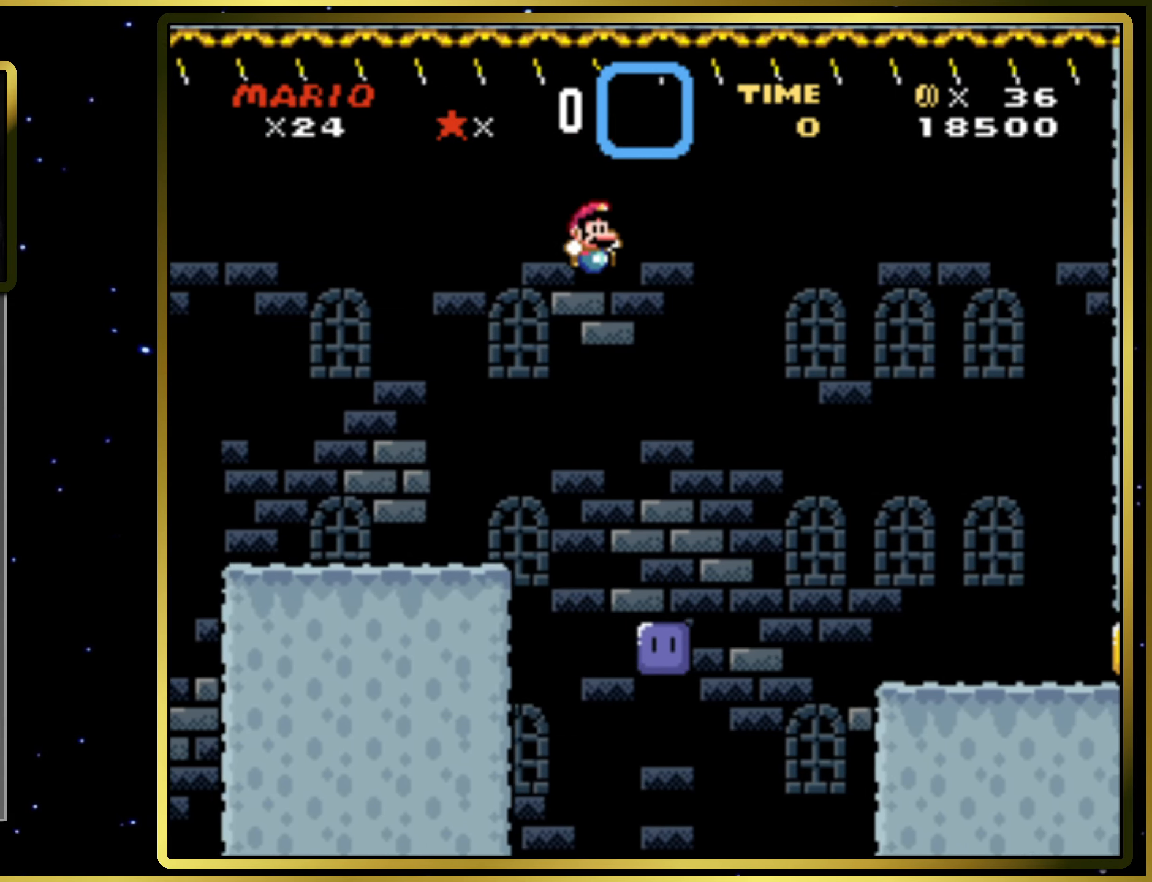
{"buttons": ["CROSS", "SQUARE", "DPAD_RIGHT"], "right_stick": "center", "events": [[117, "DPAD_LEFT", "up"], [417, "DPAD_LEFT", "down"], [467, "SQUARE", "down"], [483, "CROSS", "down"], [483, "DPAD_LEFT", "up"], [500, "DPAD_RIGHT", "down"]]}
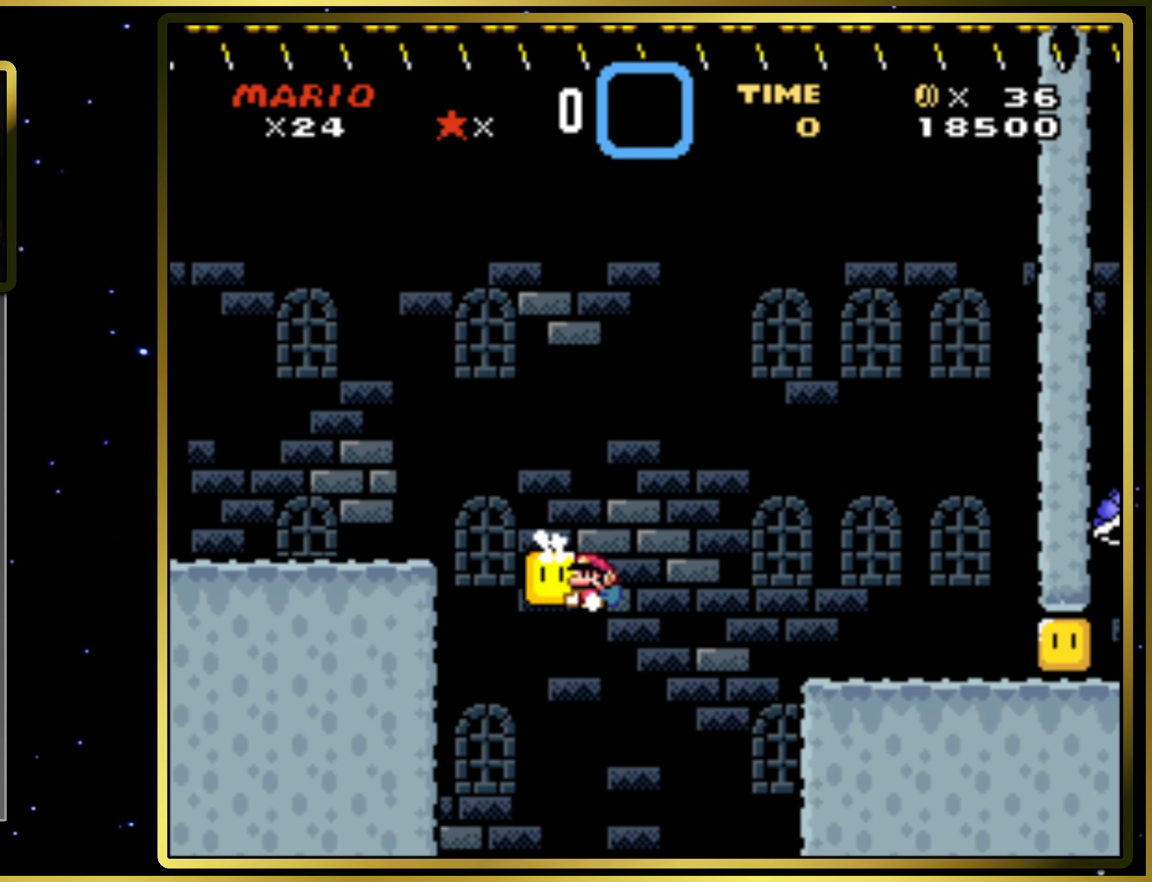
{"buttons": ["SQUARE"], "right_stick": "center", "events": [[150, "CROSS", "up"], [450, "DPAD_RIGHT", "up"]]}
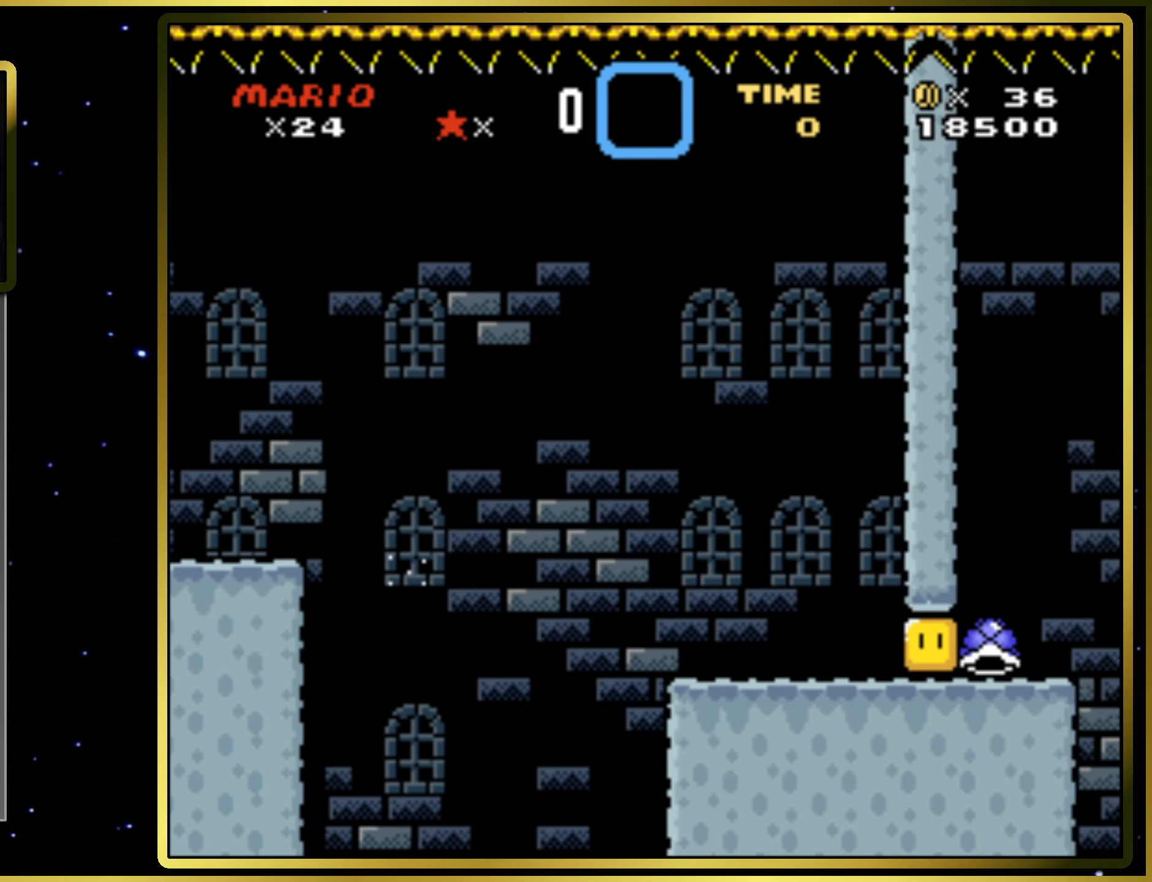
{"buttons": [], "right_stick": "center", "events": [[83, "SQUARE", "up"]]}
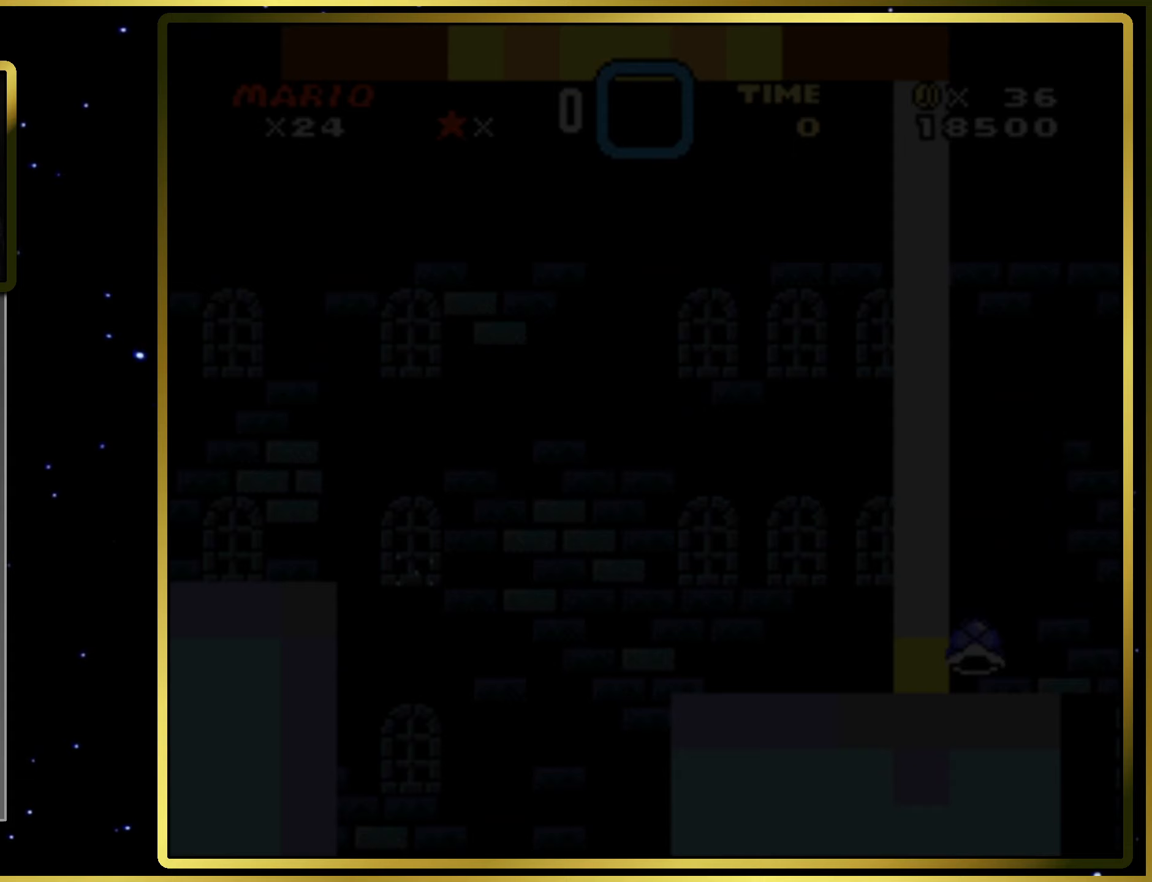
{"buttons": [], "right_stick": "center", "events": []}